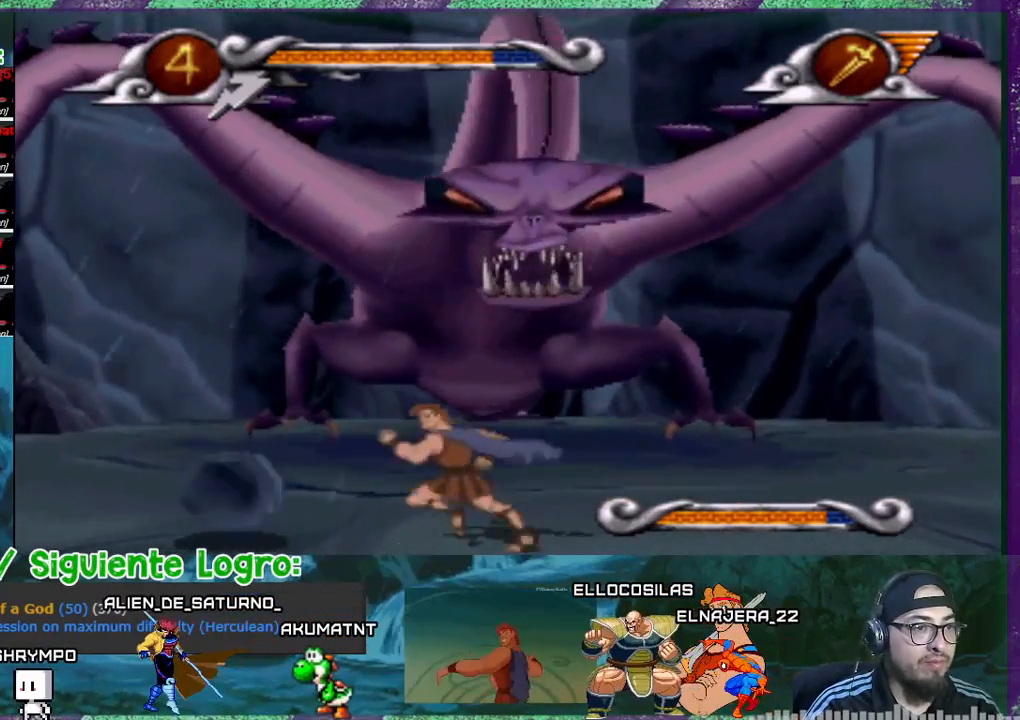
Gameplay with a controller (PlayStation layout); each line is a JSON object with the inputs held at the frame after it. "events" lists button and stick changes between this image and that frame as [ms after this image, input, new state], when the widget could be followed in between. Not read: left_stick right_stick.
{"buttons": ["DPAD_LEFT"], "events": [[33, "DPAD_LEFT", "up"], [266, "DPAD_LEFT", "down"]]}
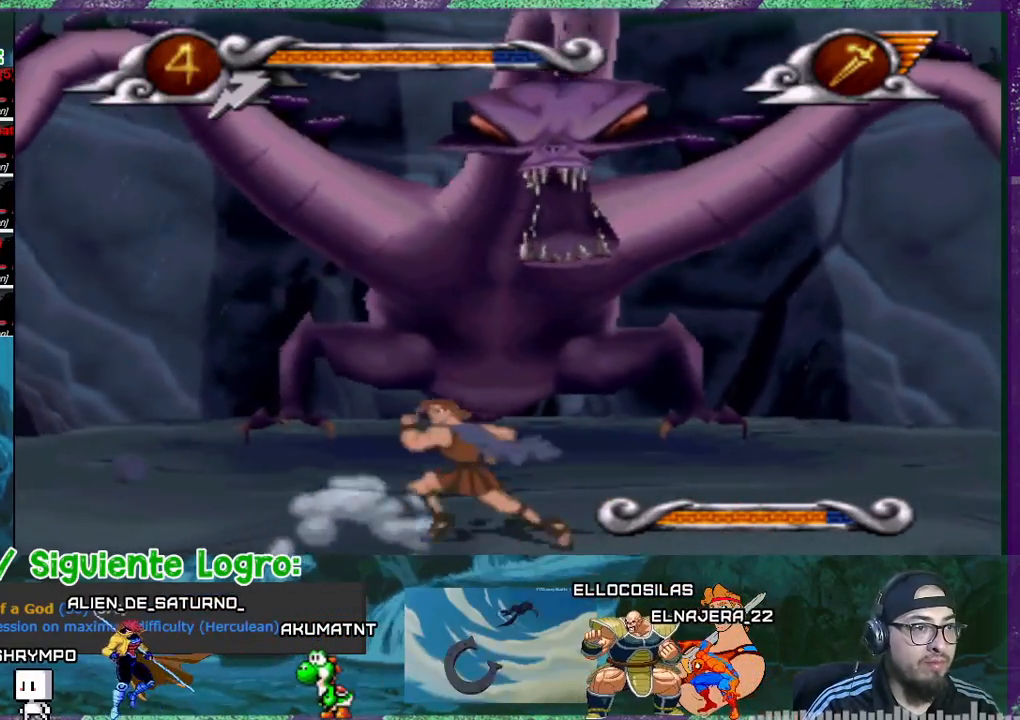
{"buttons": [], "events": [[334, "DPAD_LEFT", "up"]]}
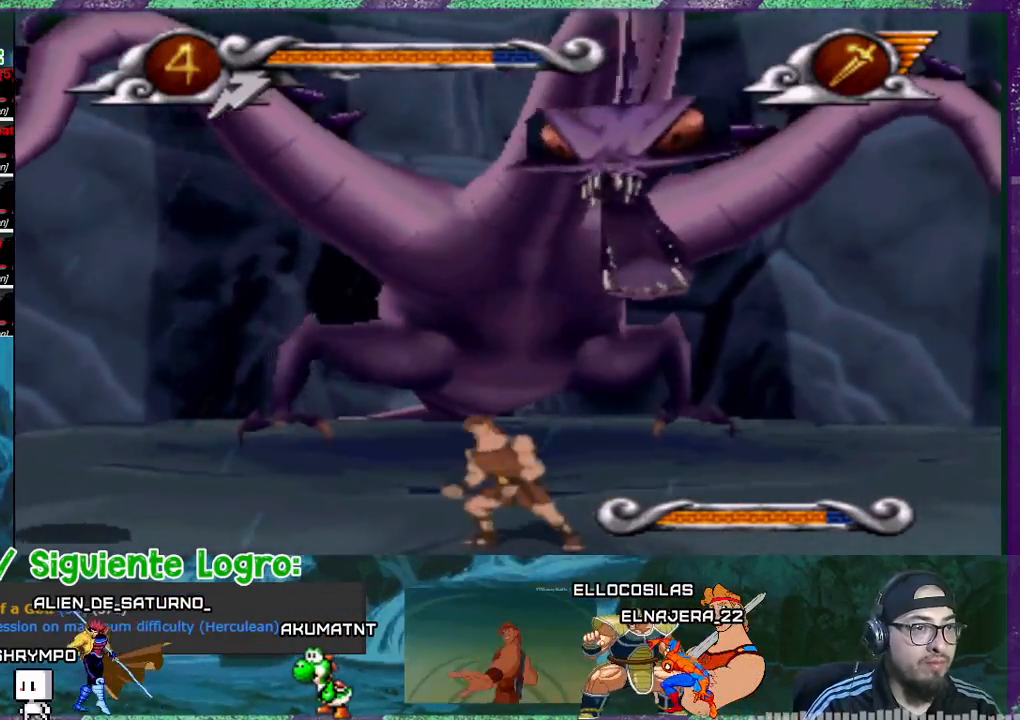
{"buttons": ["DPAD_LEFT"], "events": [[267, "DPAD_LEFT", "down"]]}
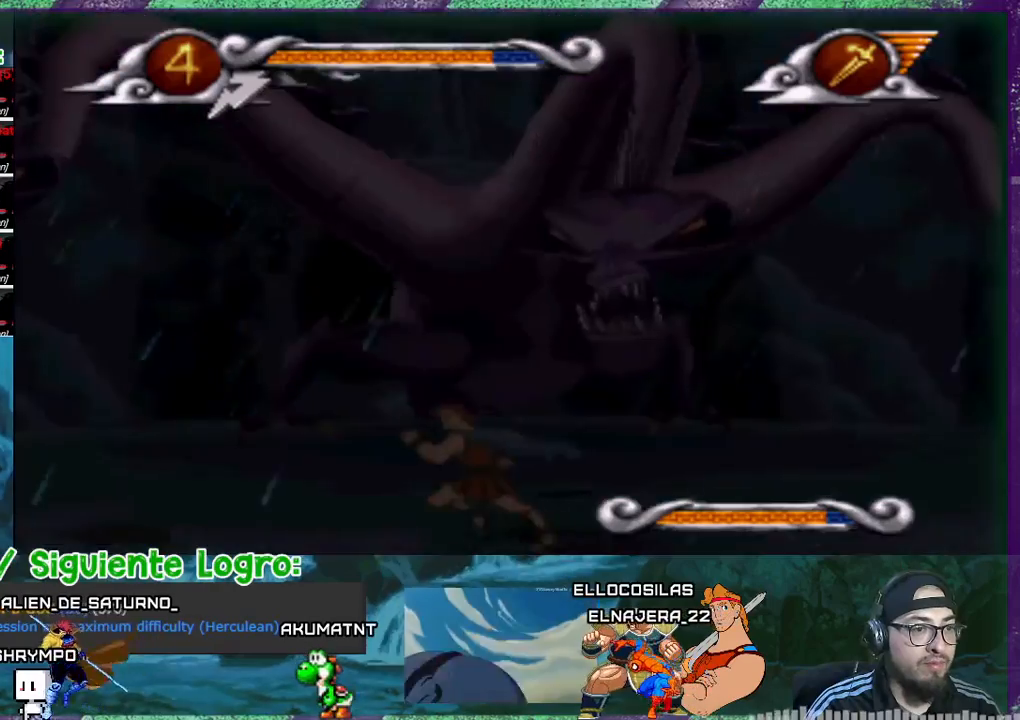
{"buttons": [], "events": [[167, "DPAD_LEFT", "up"]]}
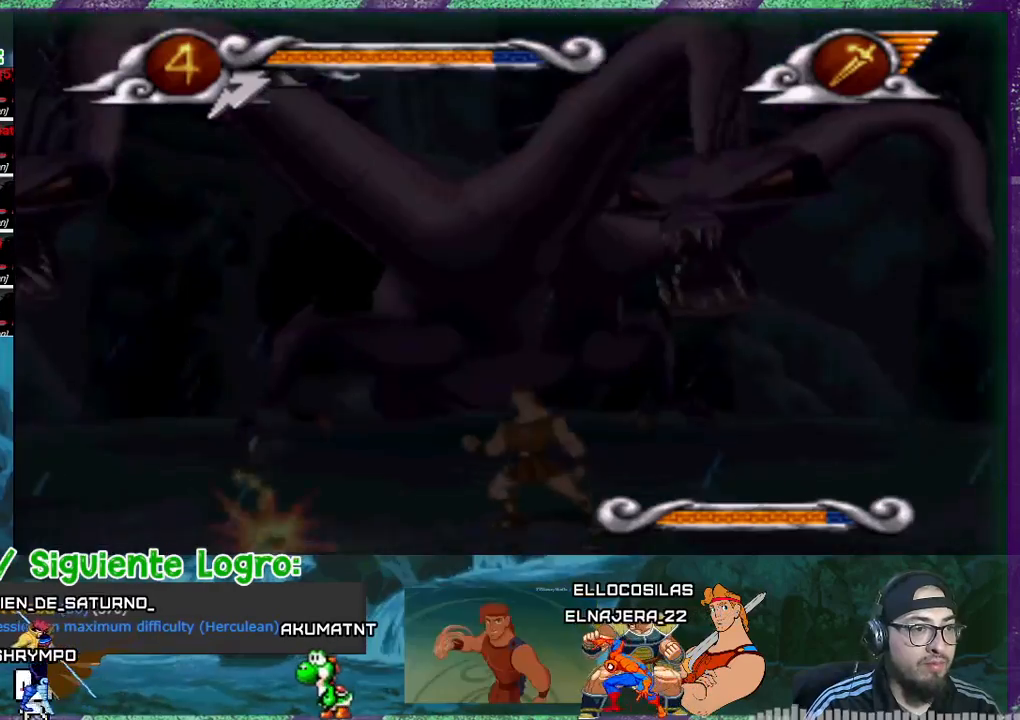
{"buttons": ["DPAD_LEFT"], "events": [[500, "DPAD_LEFT", "down"]]}
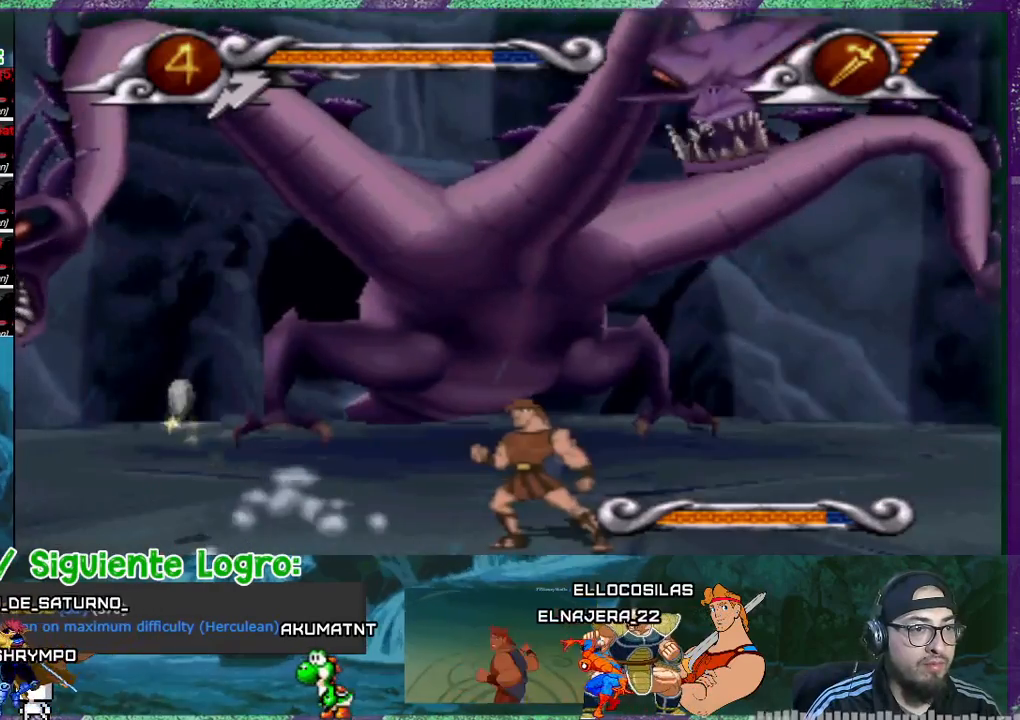
{"buttons": ["DPAD_LEFT"], "events": []}
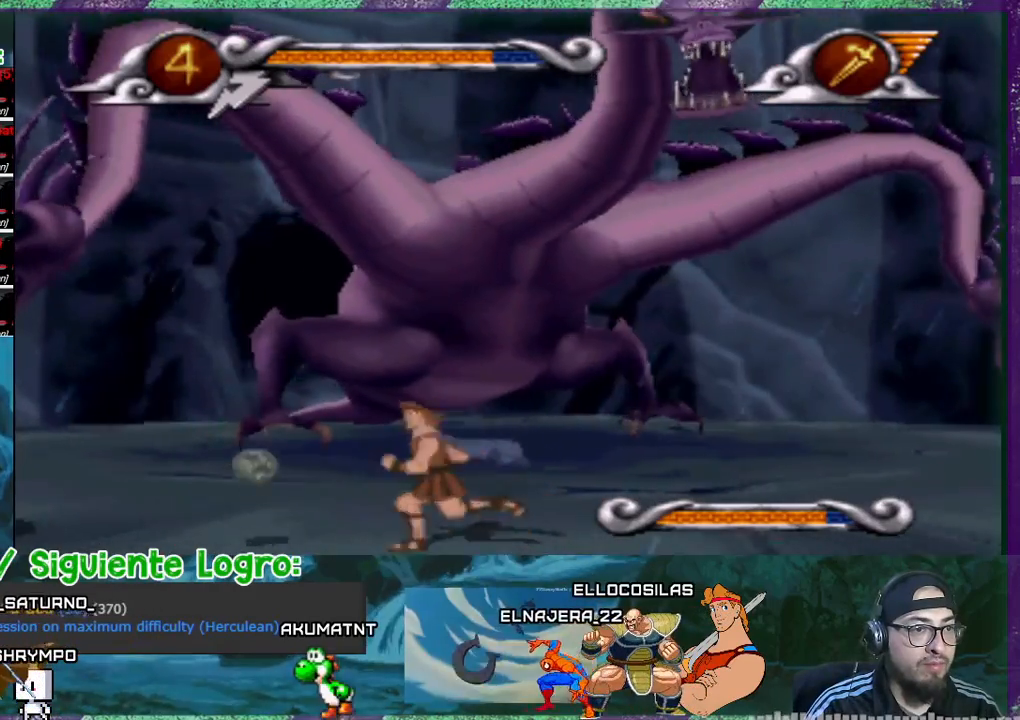
{"buttons": ["DPAD_RIGHT"], "events": [[267, "DPAD_LEFT", "up"], [367, "DPAD_RIGHT", "down"]]}
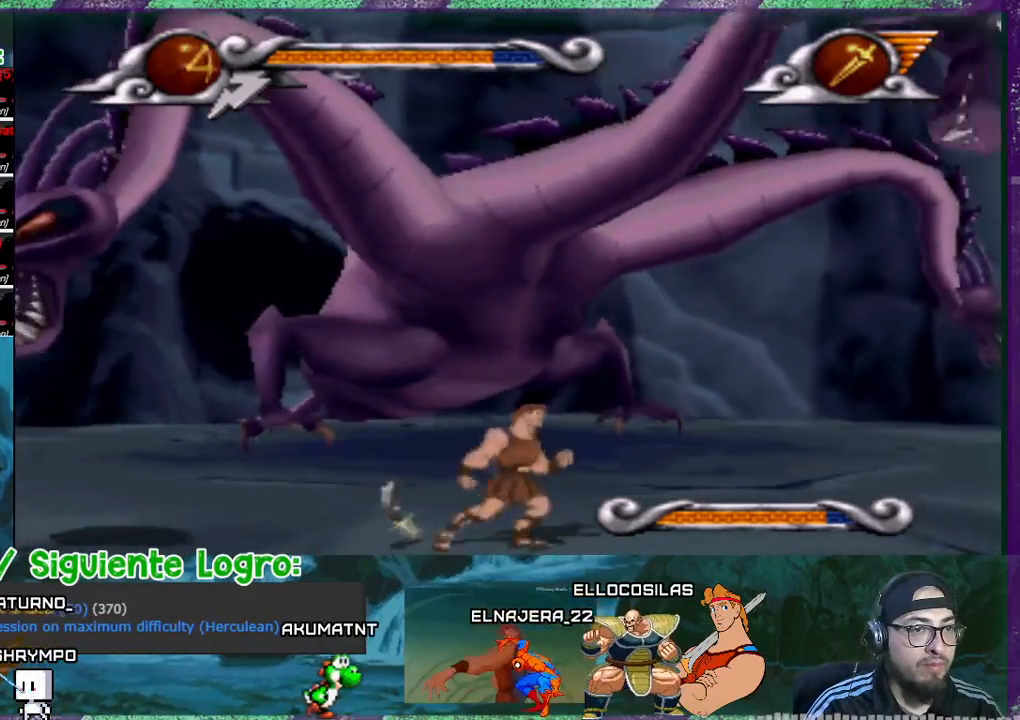
{"buttons": ["DPAD_RIGHT"], "events": [[100, "DPAD_RIGHT", "up"], [167, "DPAD_RIGHT", "down"]]}
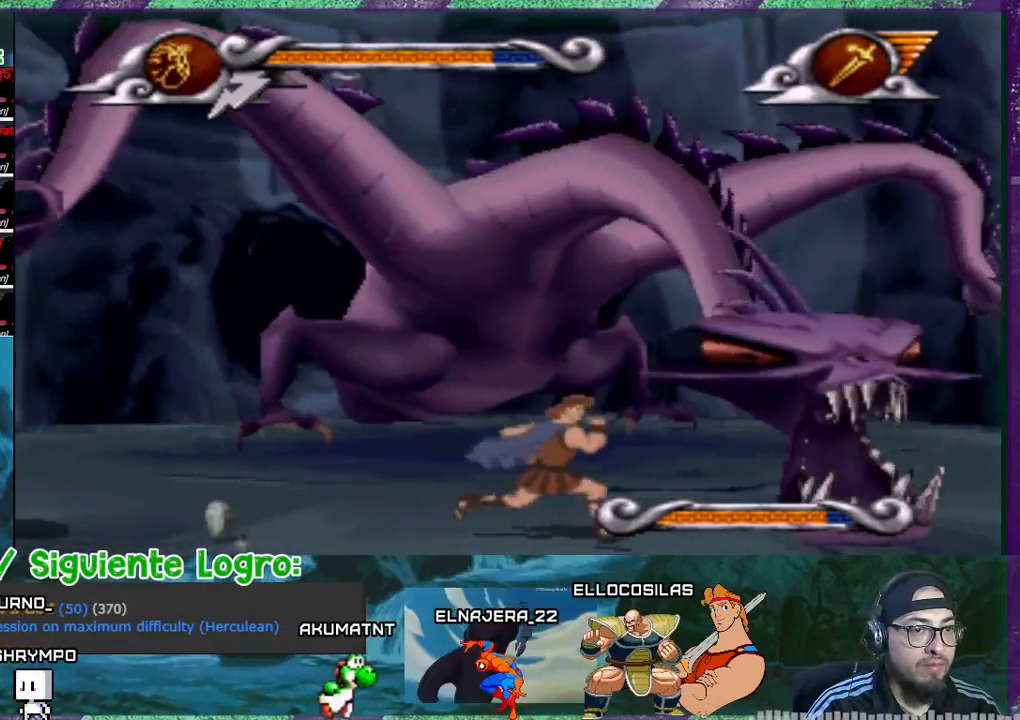
{"buttons": [], "events": [[100, "SQUARE", "down"], [200, "SQUARE", "up"], [266, "SQUARE", "down"], [400, "SQUARE", "up"], [467, "DPAD_RIGHT", "up"]]}
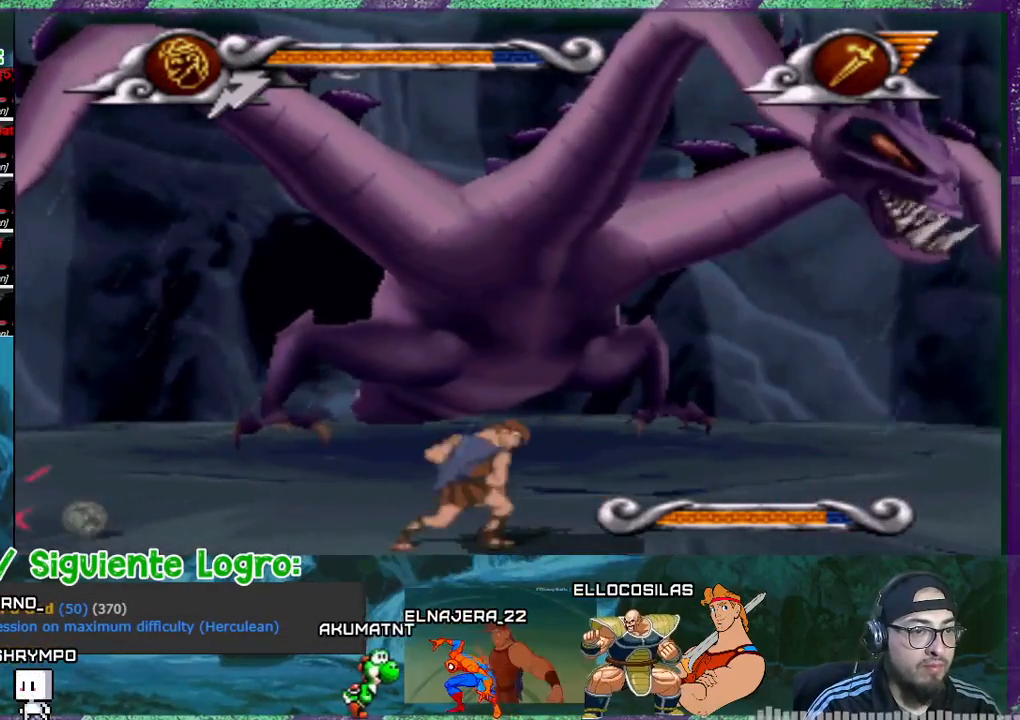
{"buttons": ["DPAD_LEFT"], "events": [[67, "DPAD_LEFT", "down"]]}
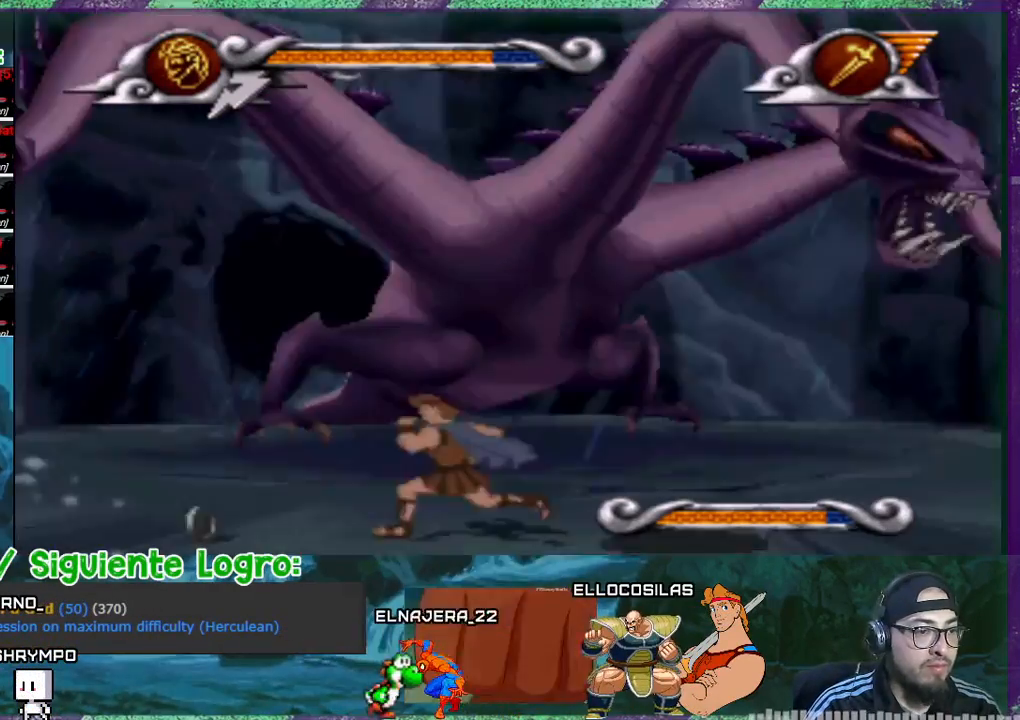
{"buttons": [], "events": [[467, "DPAD_LEFT", "up"]]}
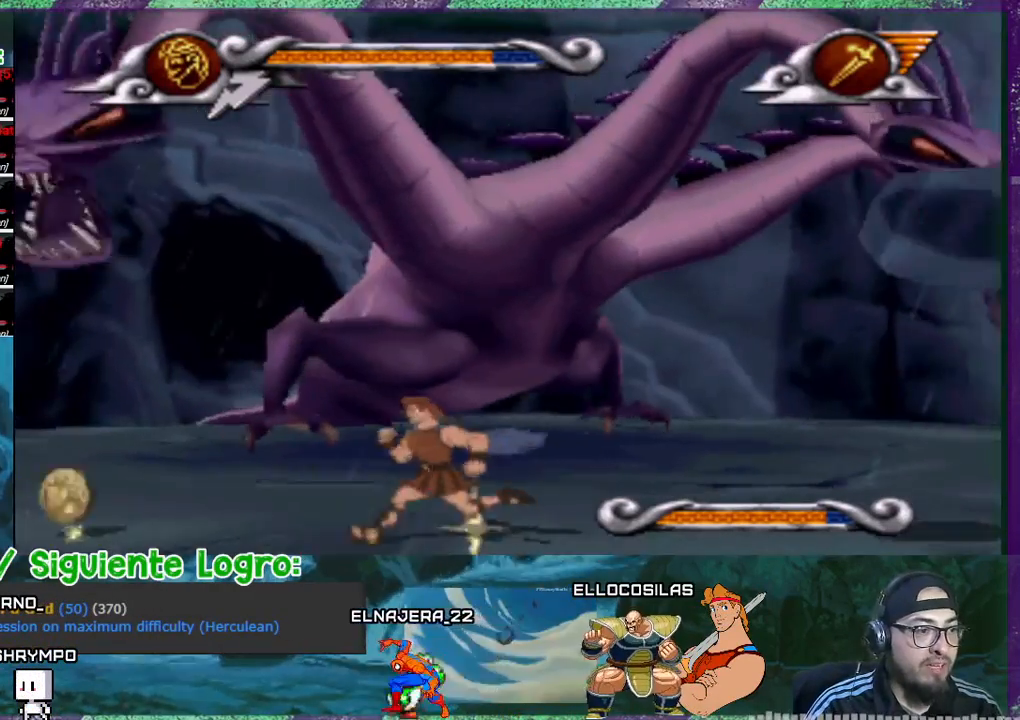
{"buttons": [], "events": [[300, "DPAD_LEFT", "down"], [467, "DPAD_LEFT", "up"]]}
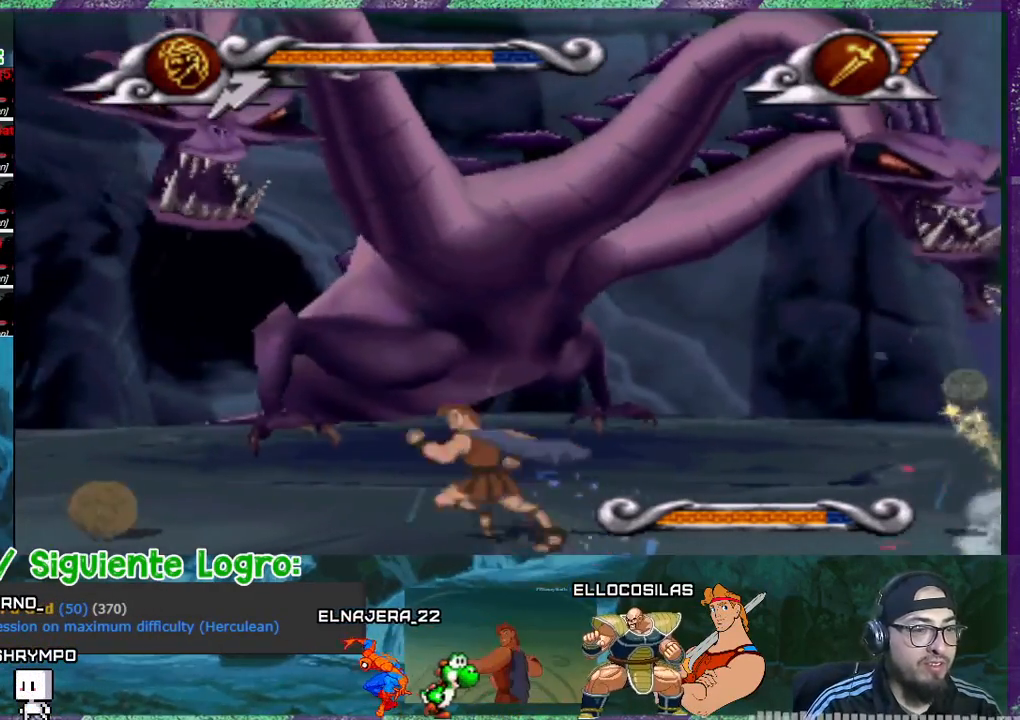
{"buttons": ["DPAD_RIGHT"], "events": [[33, "DPAD_RIGHT", "down"]]}
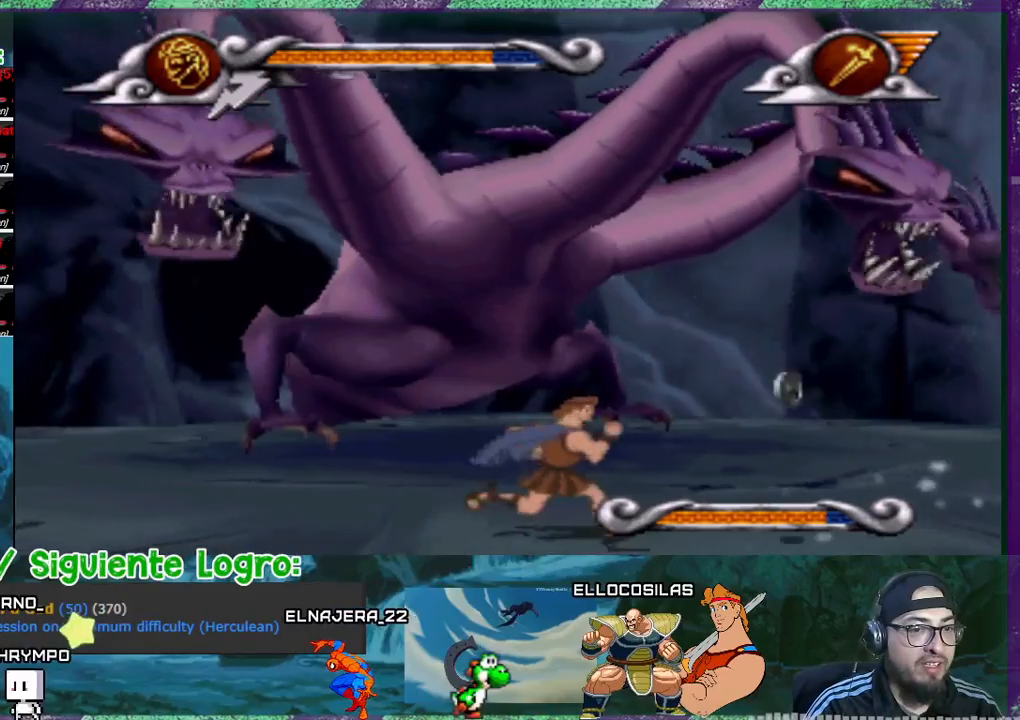
{"buttons": [], "events": [[334, "DPAD_RIGHT", "up"]]}
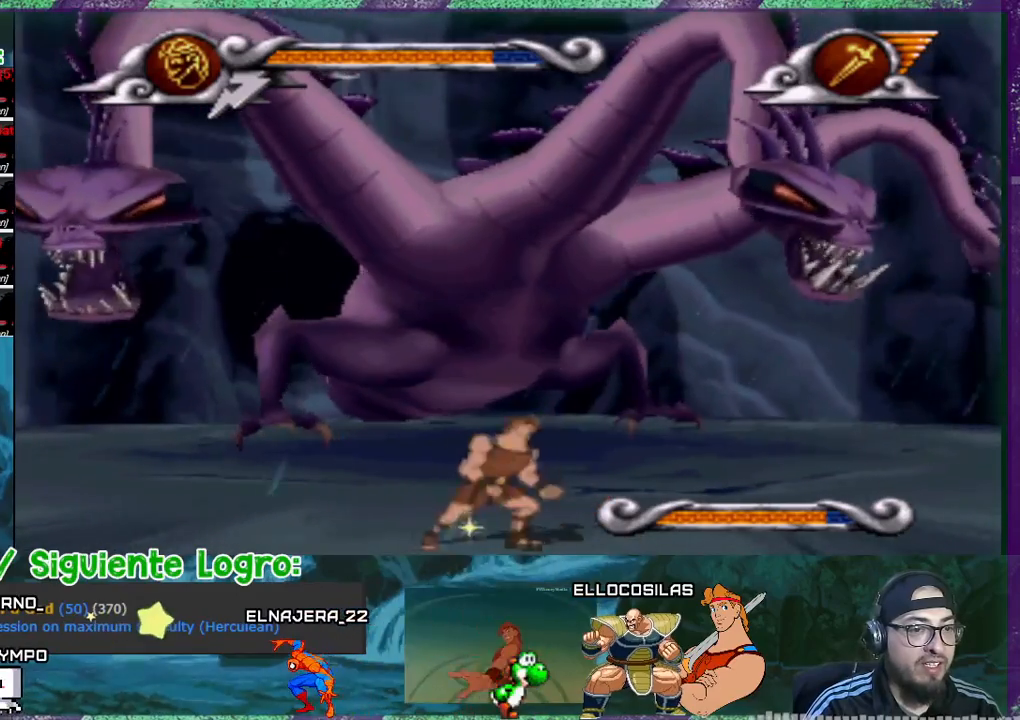
{"buttons": ["DPAD_RIGHT"], "events": [[267, "DPAD_RIGHT", "down"]]}
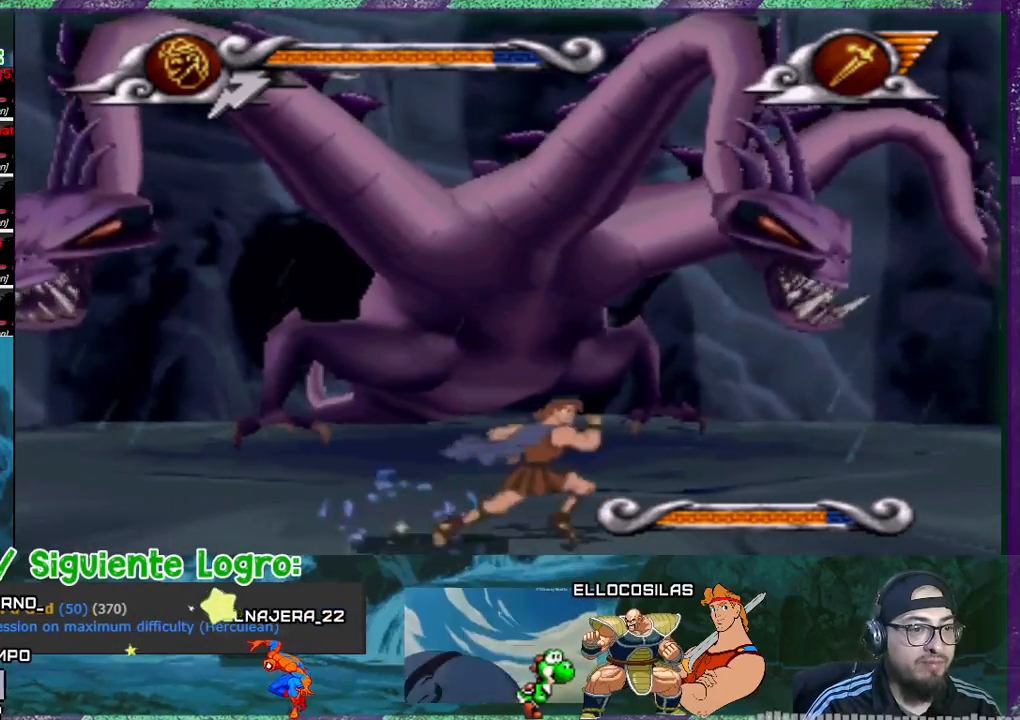
{"buttons": ["DPAD_LEFT"], "events": [[234, "DPAD_RIGHT", "up"], [434, "DPAD_LEFT", "down"]]}
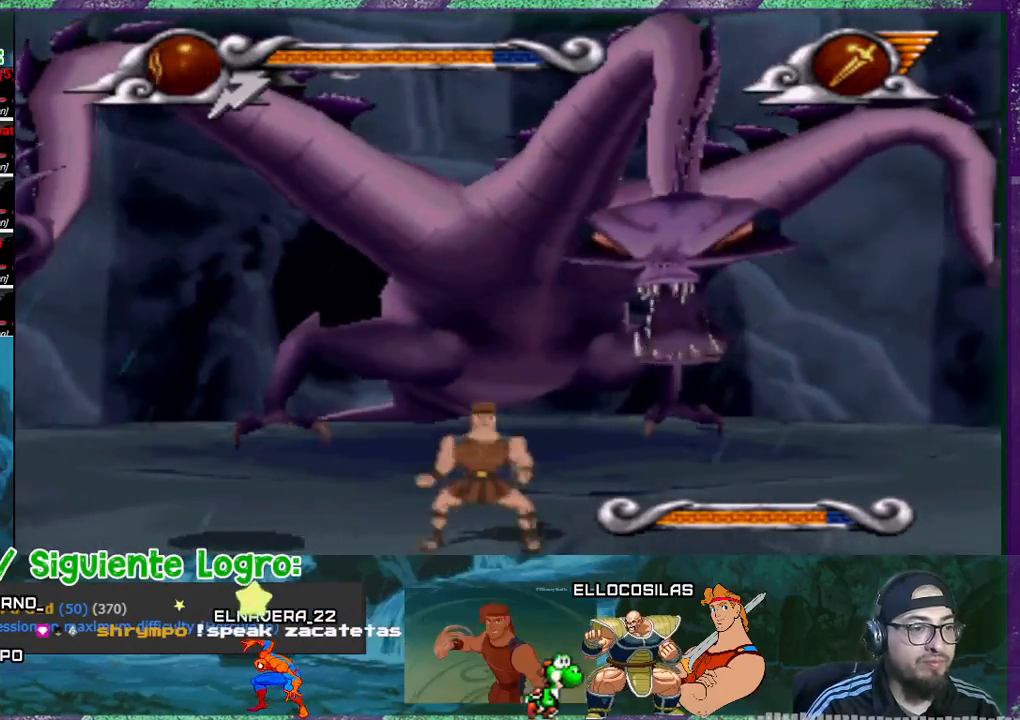
{"buttons": [], "events": [[33, "DPAD_LEFT", "up"]]}
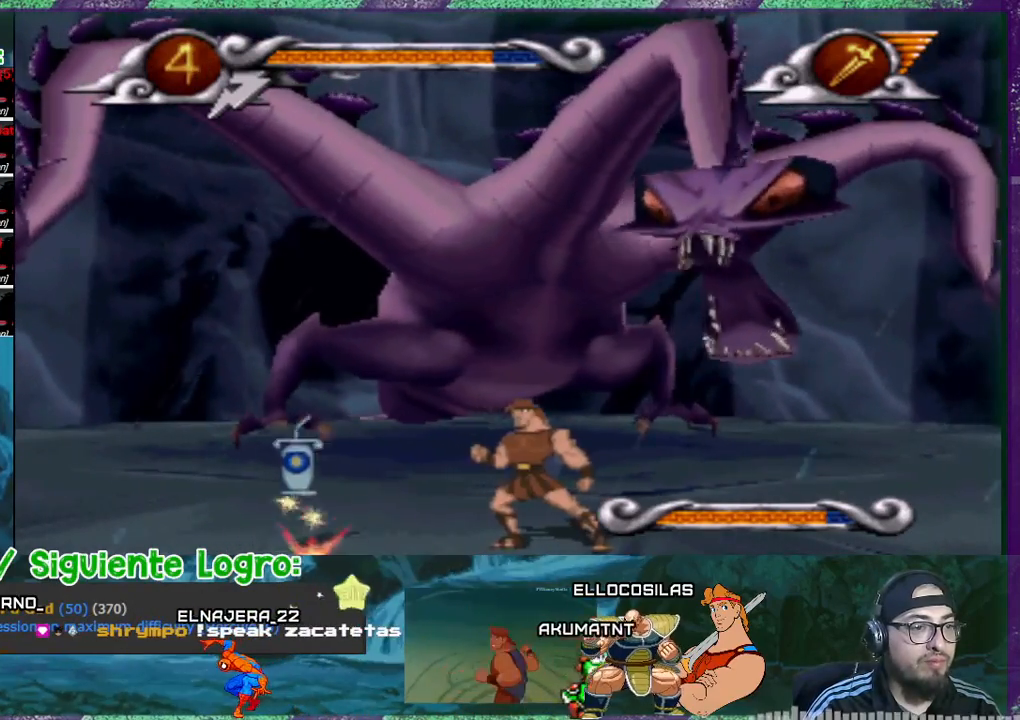
{"buttons": ["DPAD_LEFT"], "events": [[334, "DPAD_LEFT", "down"]]}
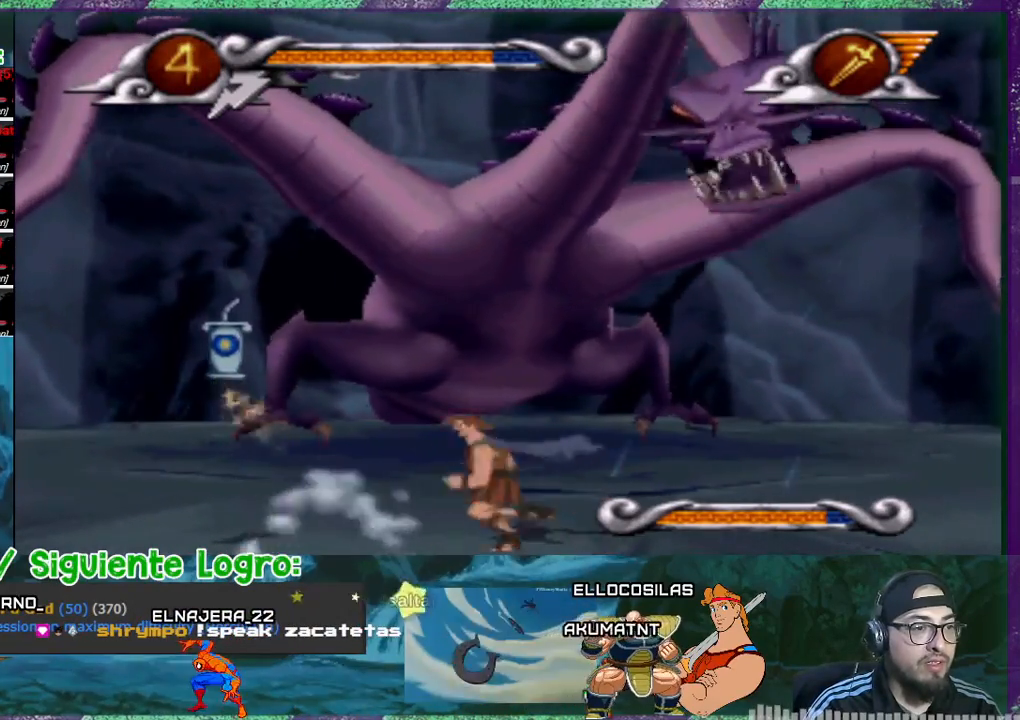
{"buttons": ["DPAD_LEFT"], "events": []}
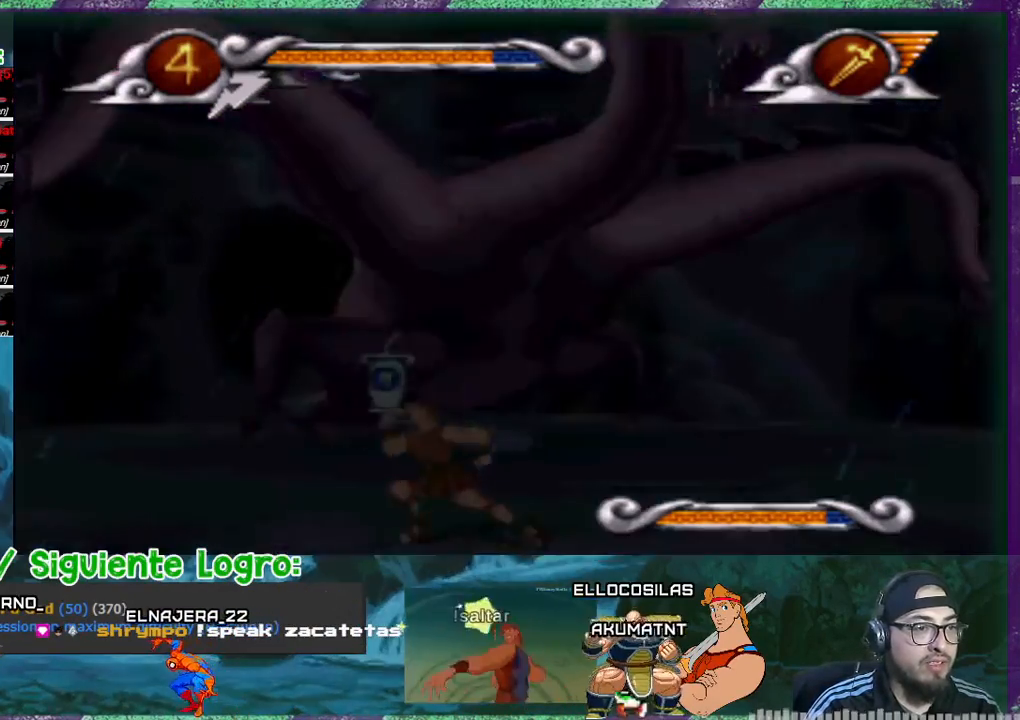
{"buttons": ["DPAD_LEFT"], "events": [[234, "DPAD_LEFT", "up"], [501, "DPAD_LEFT", "down"]]}
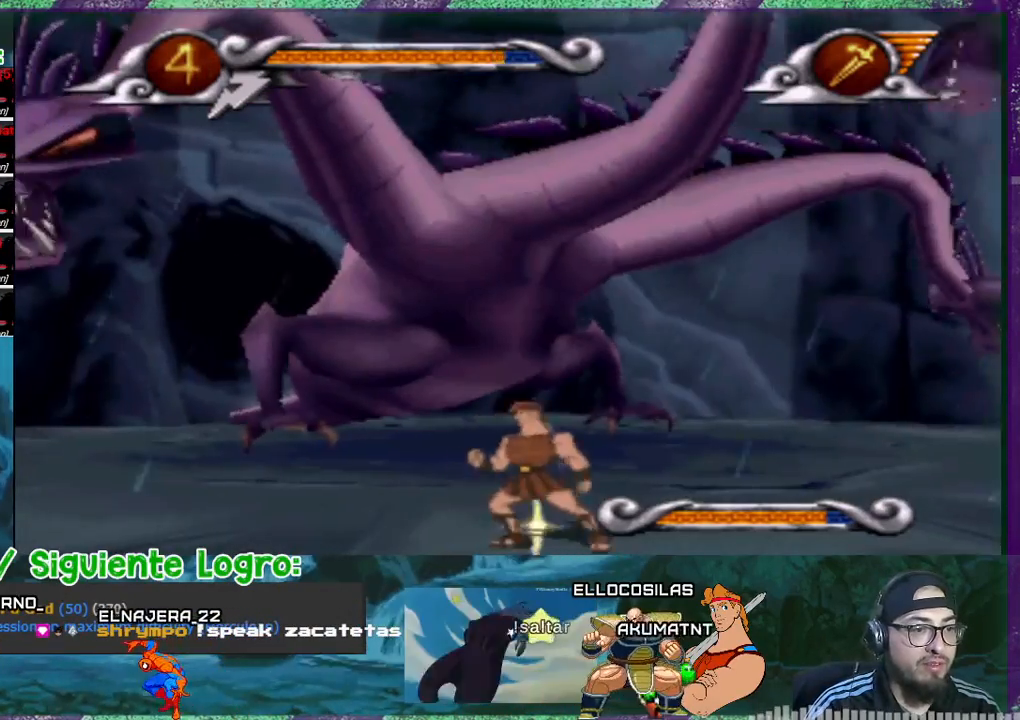
{"buttons": ["DPAD_RIGHT"], "events": [[100, "DPAD_LEFT", "up"], [166, "DPAD_RIGHT", "down"]]}
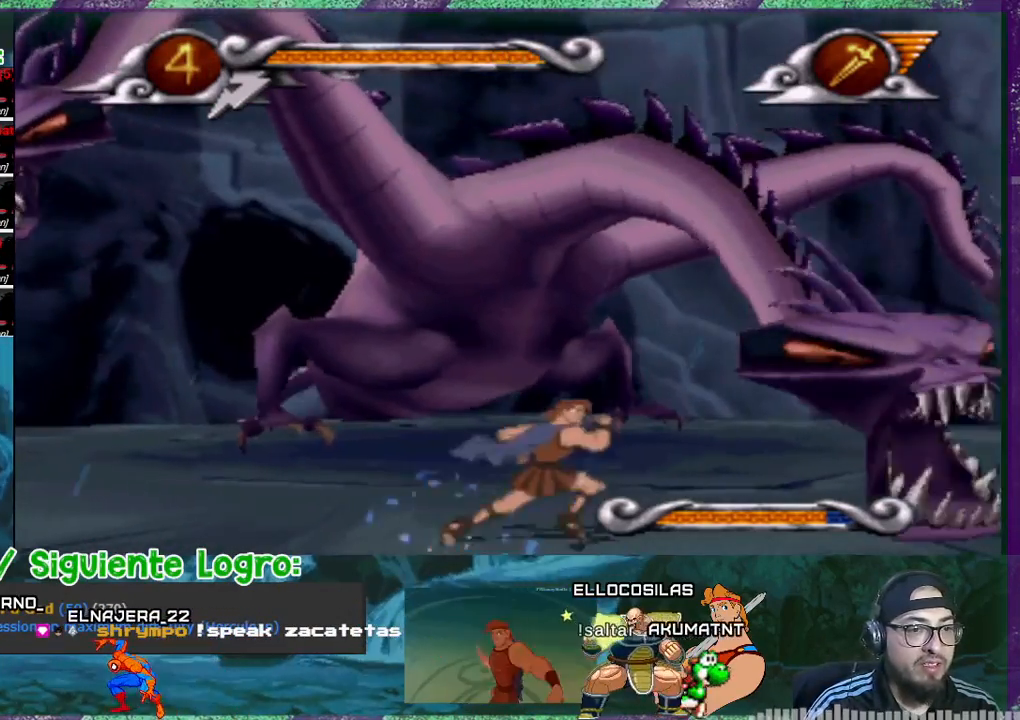
{"buttons": ["SQUARE", "DPAD_RIGHT"], "events": [[367, "SQUARE", "down"]]}
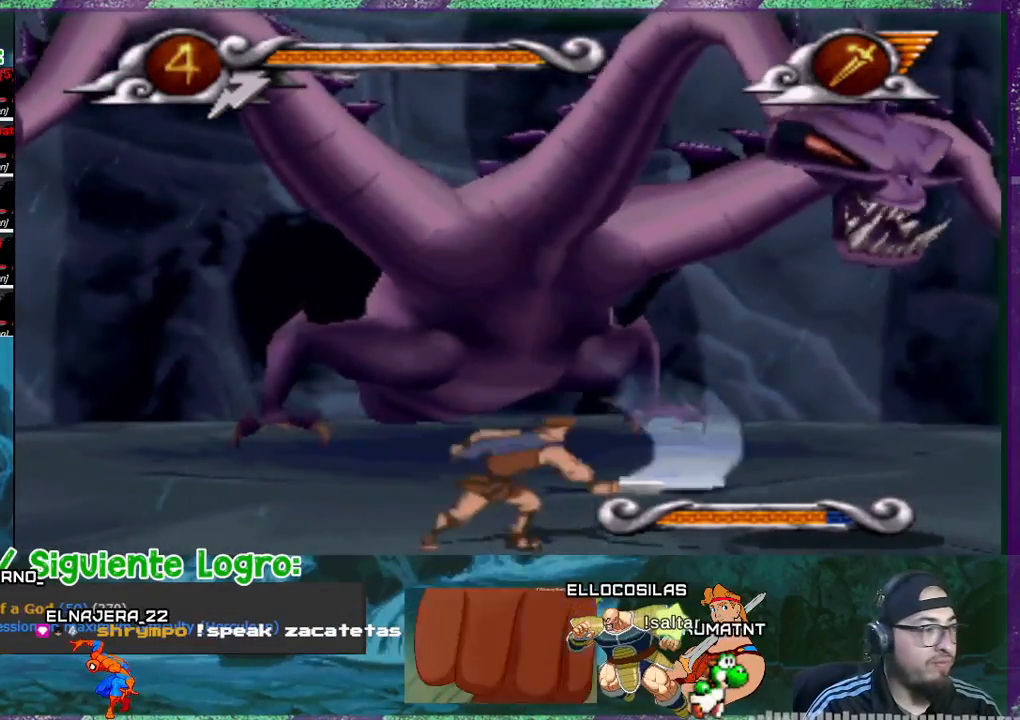
{"buttons": ["DPAD_RIGHT"], "events": [[66, "DPAD_RIGHT", "up"], [66, "SQUARE", "up"], [166, "DPAD_RIGHT", "down"]]}
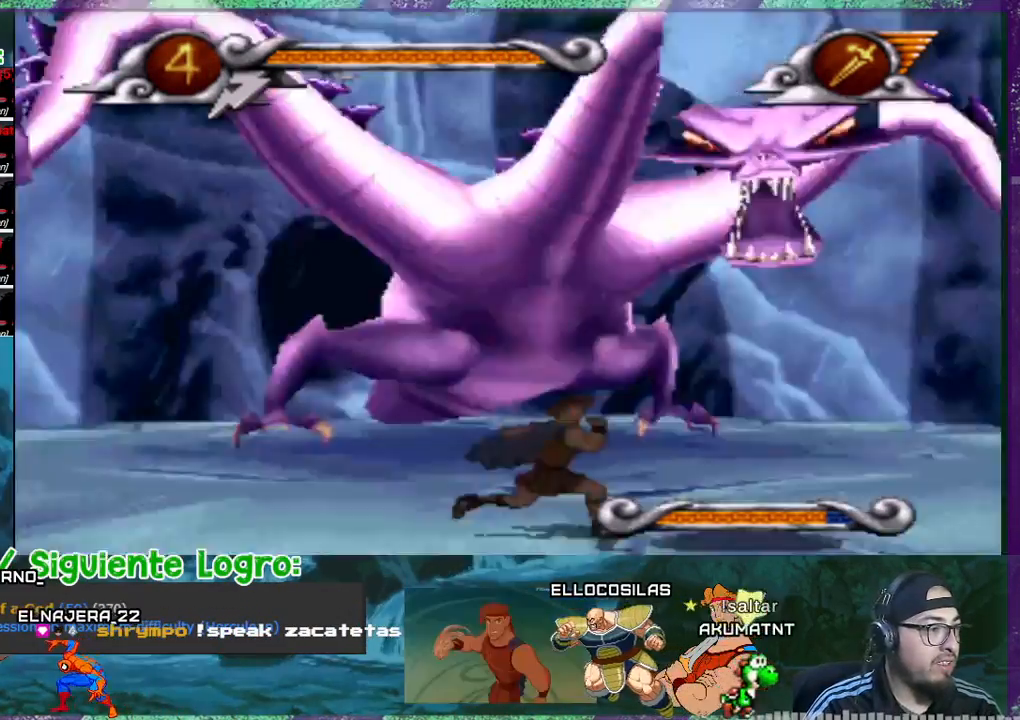
{"buttons": ["DPAD_RIGHT"], "events": []}
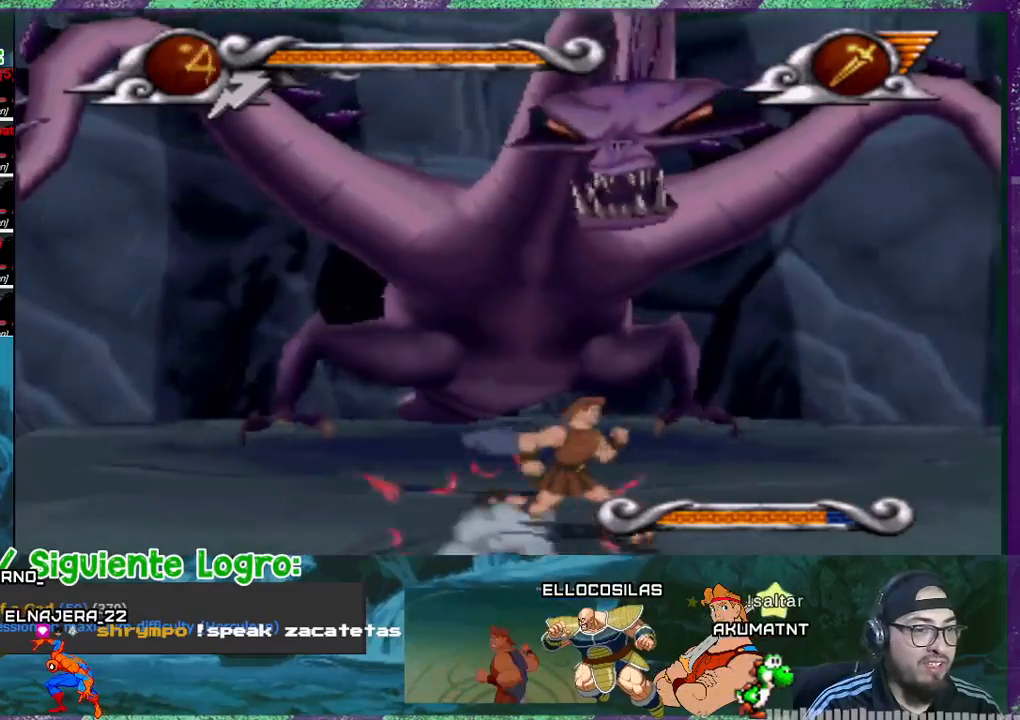
{"buttons": ["DPAD_RIGHT"], "events": []}
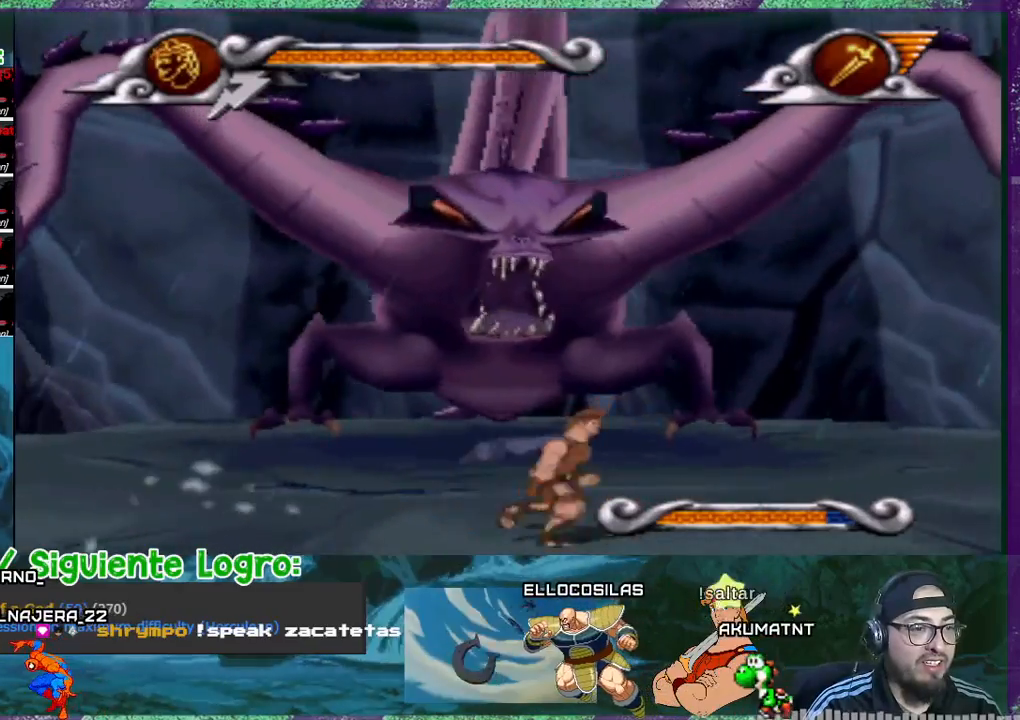
{"buttons": ["DPAD_RIGHT"], "events": []}
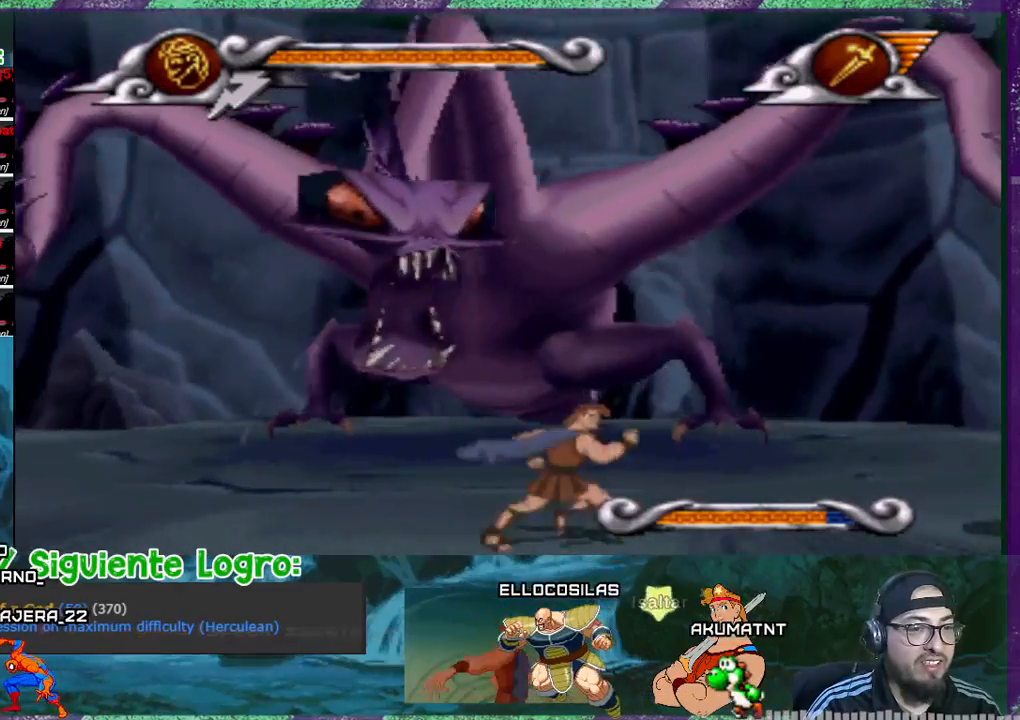
{"buttons": ["DPAD_RIGHT"], "events": []}
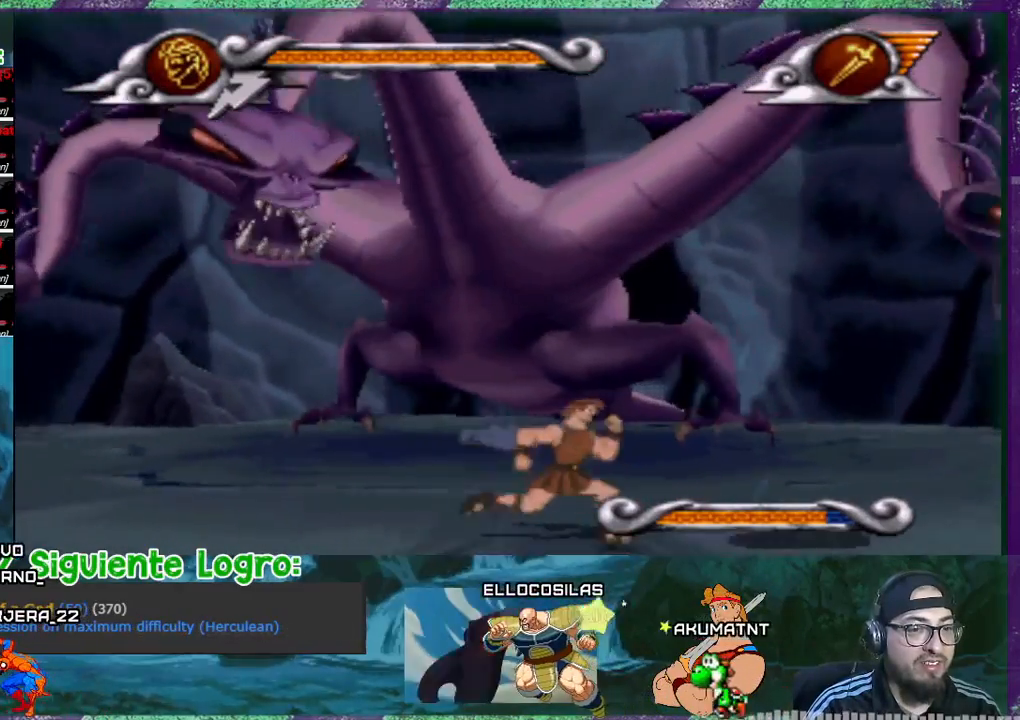
{"buttons": ["DPAD_RIGHT"], "events": [[33, "DPAD_RIGHT", "up"], [367, "DPAD_RIGHT", "down"]]}
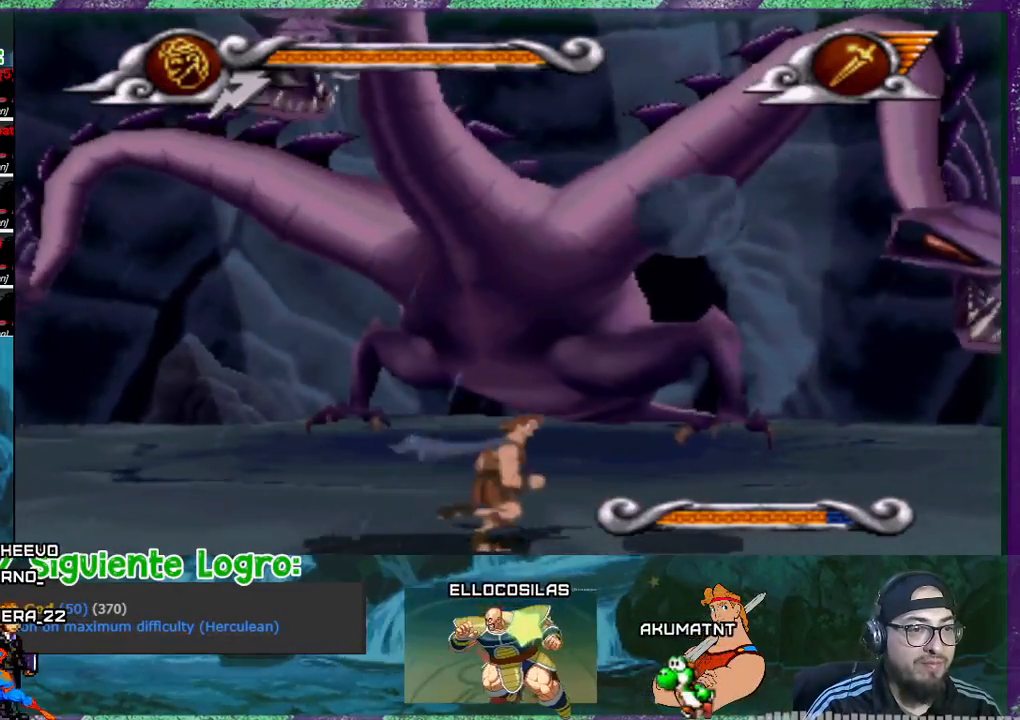
{"buttons": ["DPAD_RIGHT"], "events": [[33, "DPAD_RIGHT", "up"], [200, "DPAD_RIGHT", "down"]]}
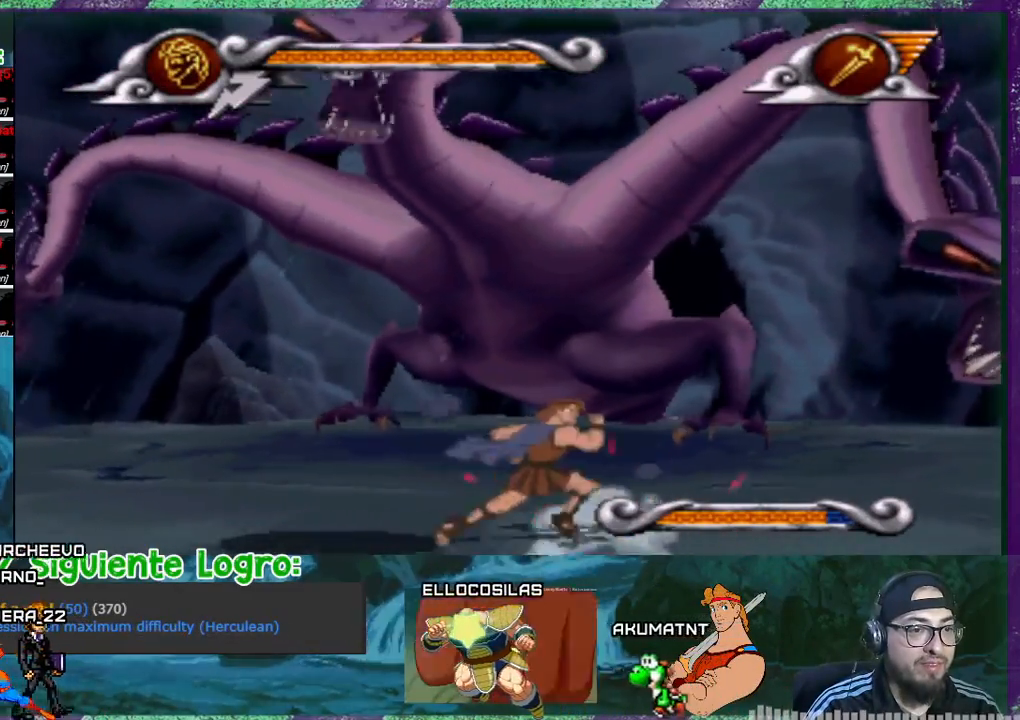
{"buttons": ["DPAD_LEFT"], "events": [[334, "DPAD_RIGHT", "up"], [367, "DPAD_LEFT", "down"]]}